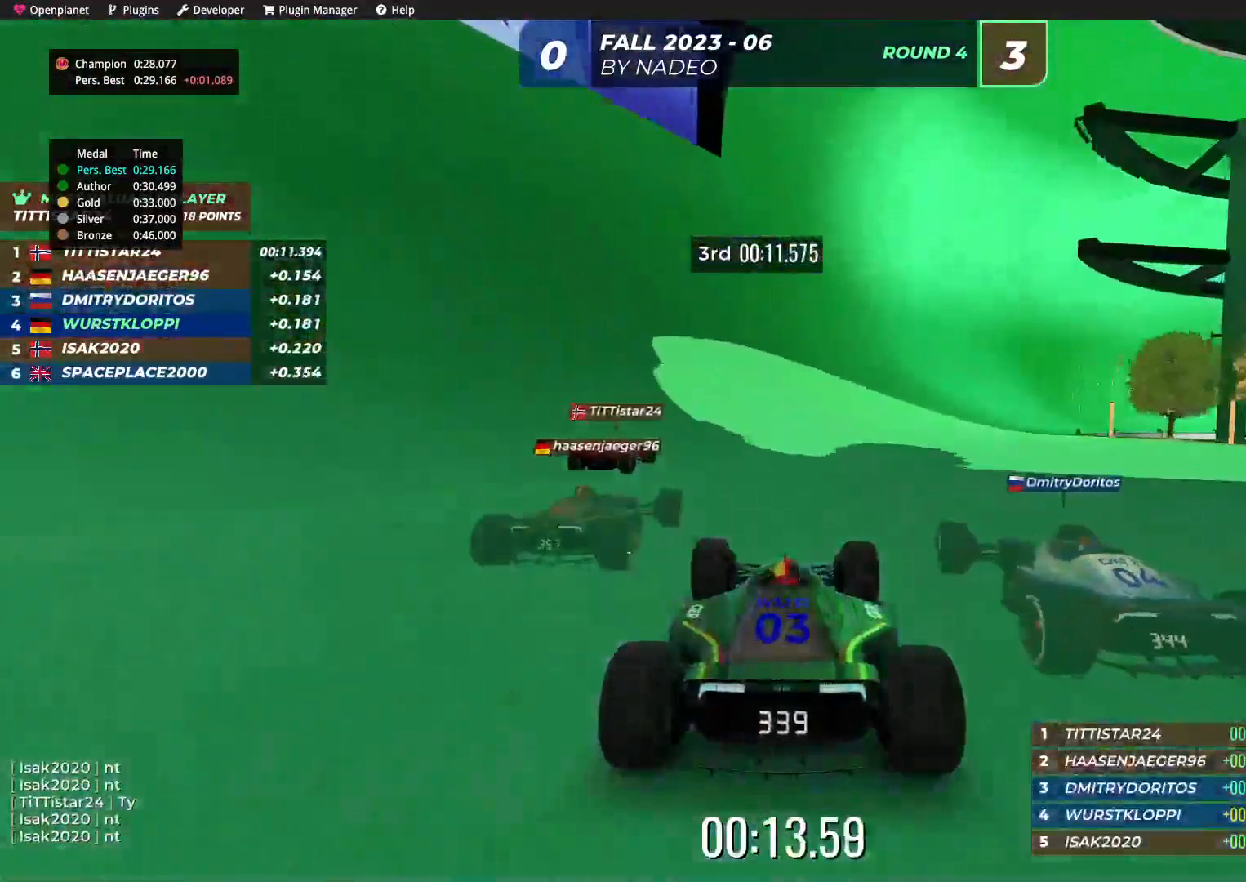
Gameplay with keyboard; each line is a JSON object with the keys held at the frame after it. "events" lists presses ("down") and releases ("up") of "down", "left", "right" and "up" between this image and that frame as [ms after this image, input, new state], when the widget could be followed in between. No other keys are recorded. Mouse input is not recorded.
{"keys": ["up"], "events": [[134, "left", "down"], [167, "left", "up"], [267, "left", "down"], [300, "left", "up"]]}
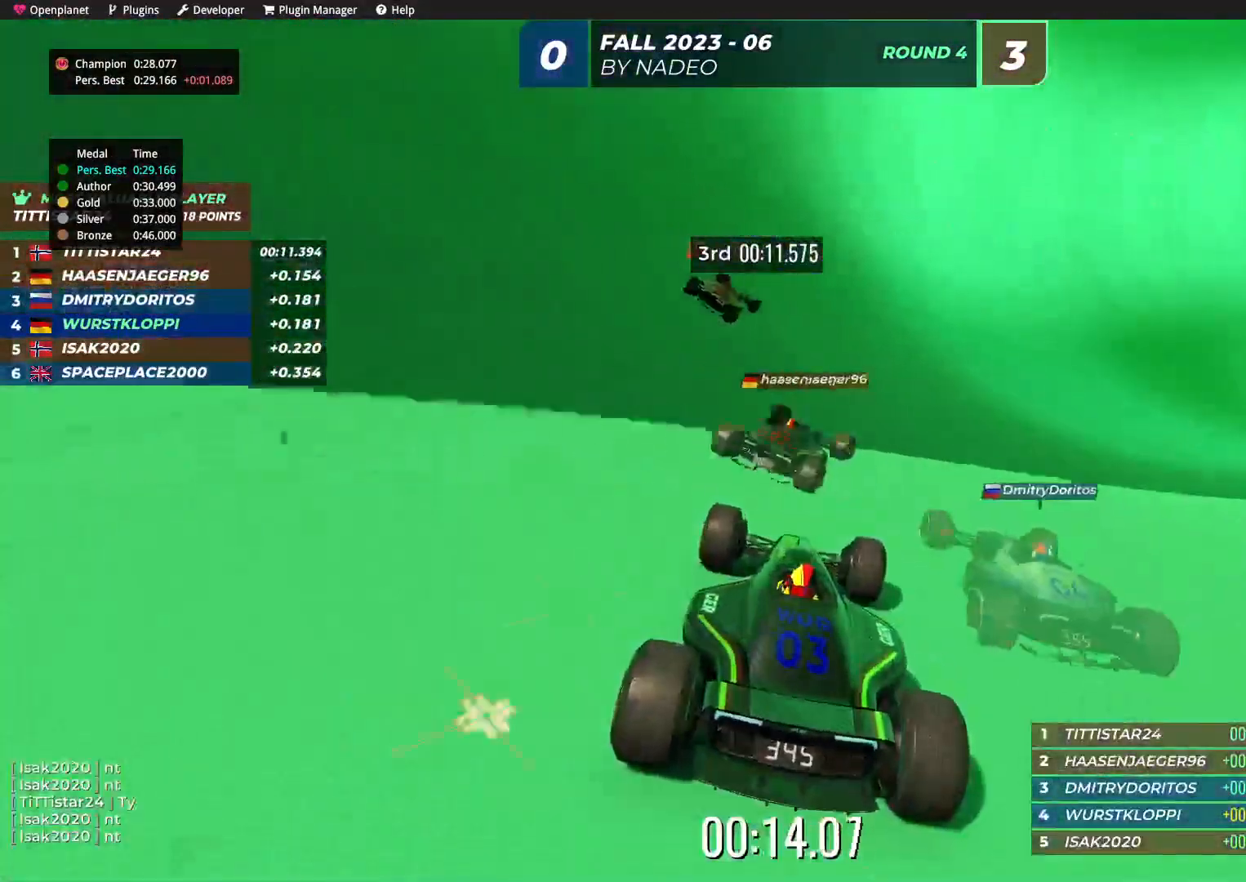
{"keys": ["up"], "events": []}
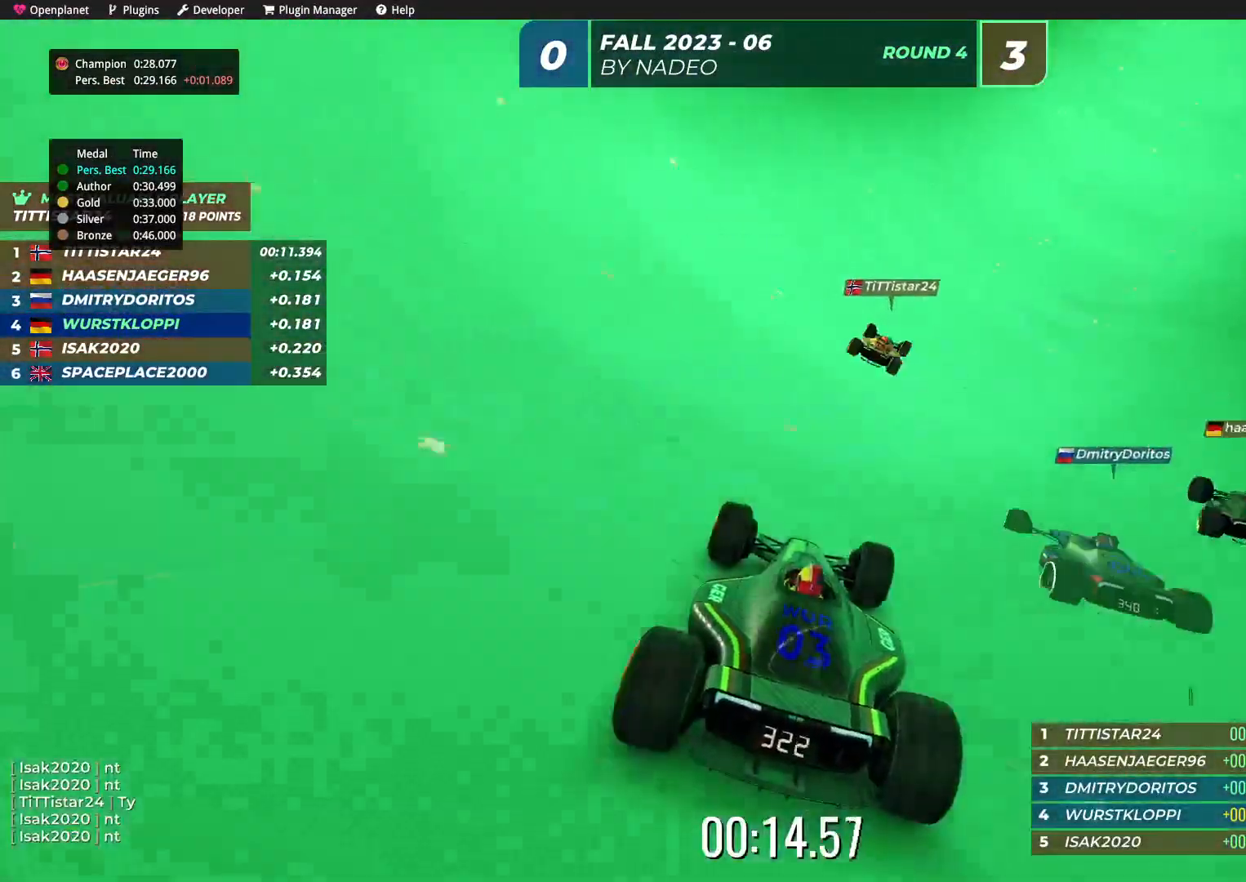
{"keys": ["right", "up"], "events": [[134, "right", "down"], [284, "right", "up"], [467, "right", "down"]]}
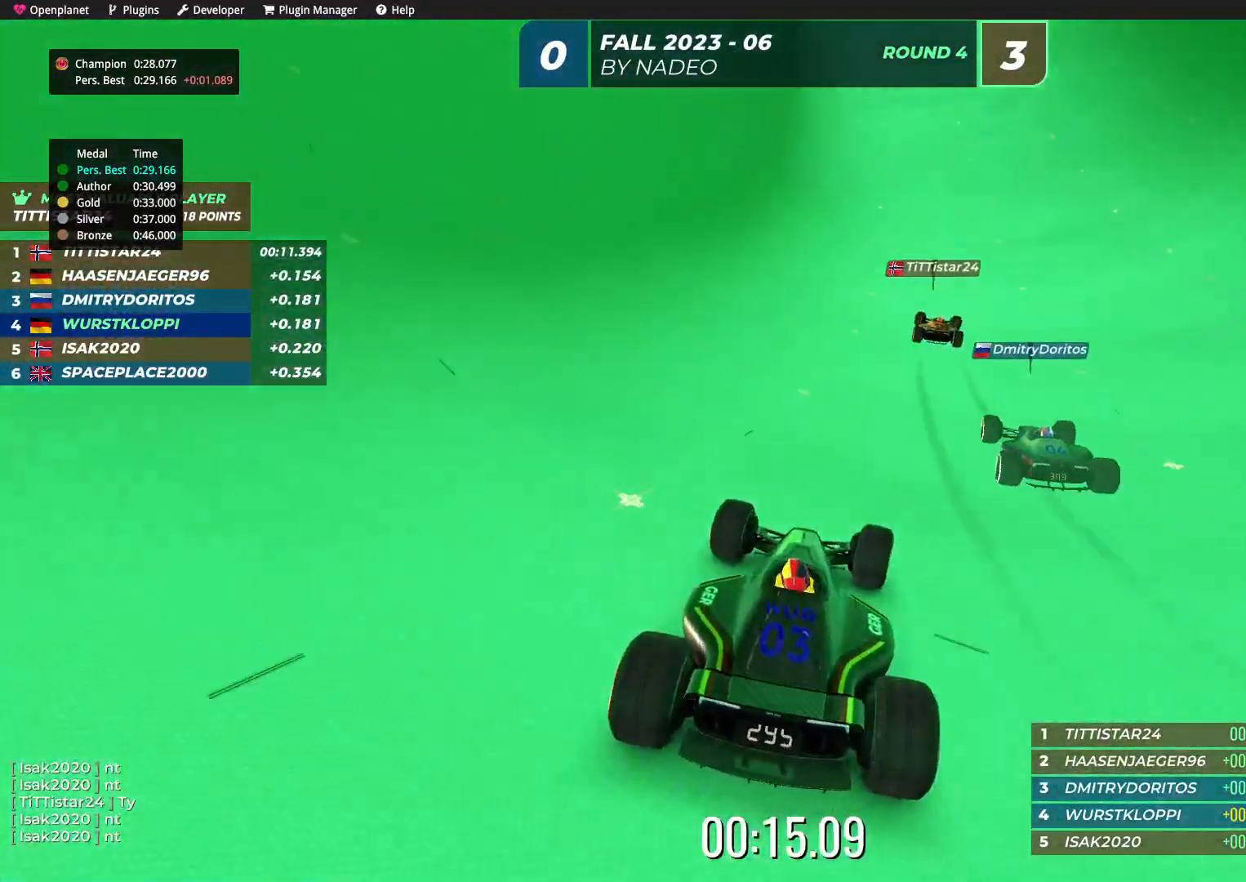
{"keys": ["up"], "events": [[34, "right", "up"], [250, "right", "down"], [350, "right", "up"]]}
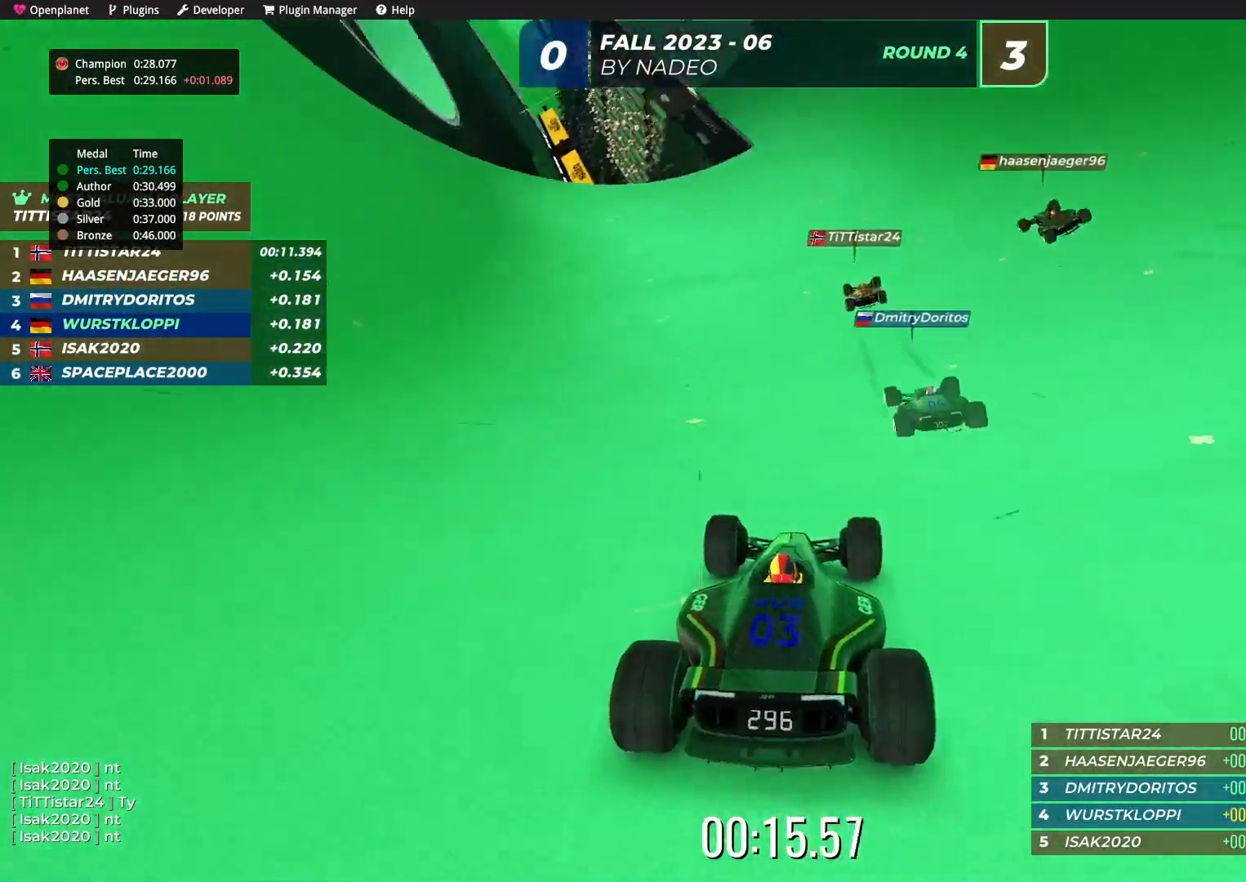
{"keys": ["up"], "events": [[400, "right", "down"], [484, "right", "up"]]}
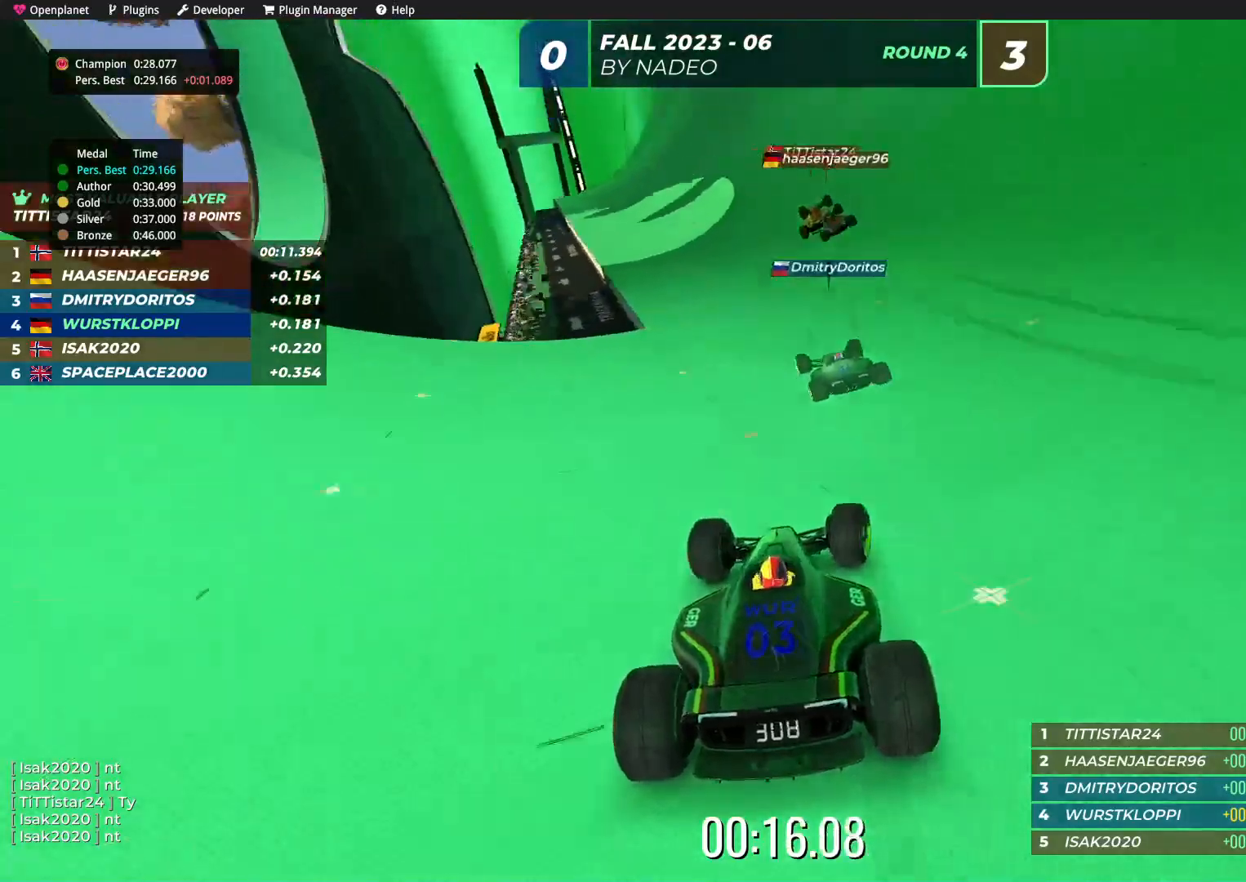
{"keys": ["up"], "events": [[267, "right", "down"], [317, "right", "up"]]}
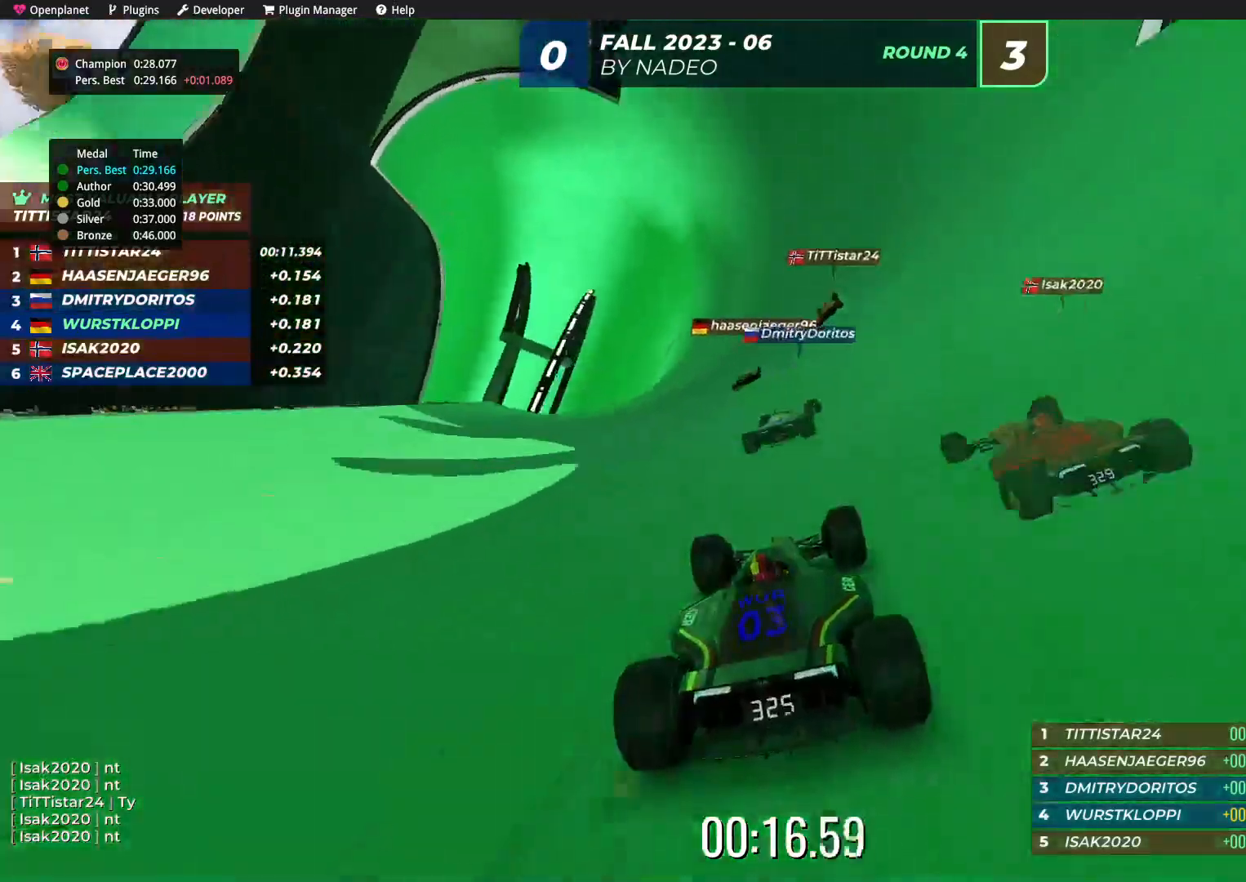
{"keys": ["up"], "events": [[50, "right", "down"], [134, "right", "up"]]}
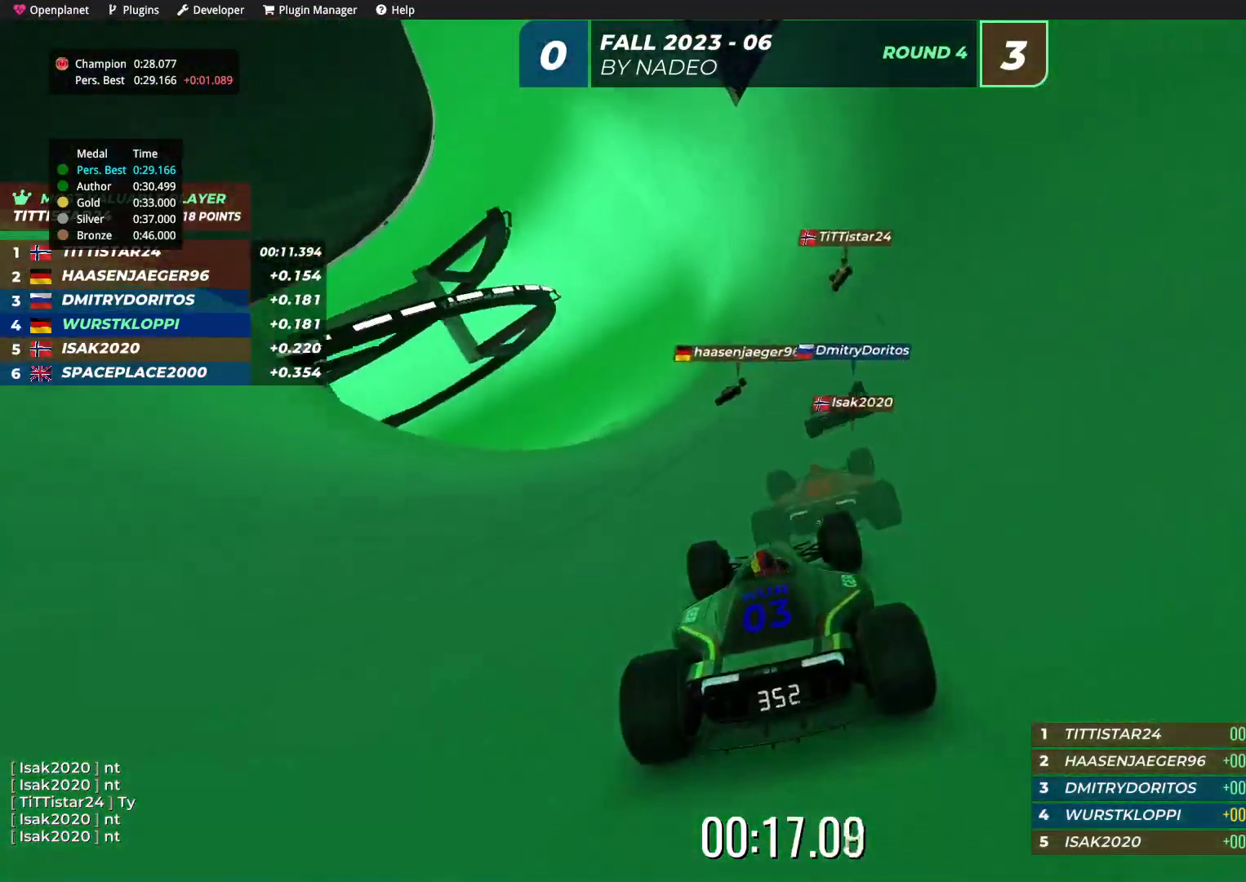
{"keys": ["up"], "events": [[50, "right", "down"], [234, "right", "up"]]}
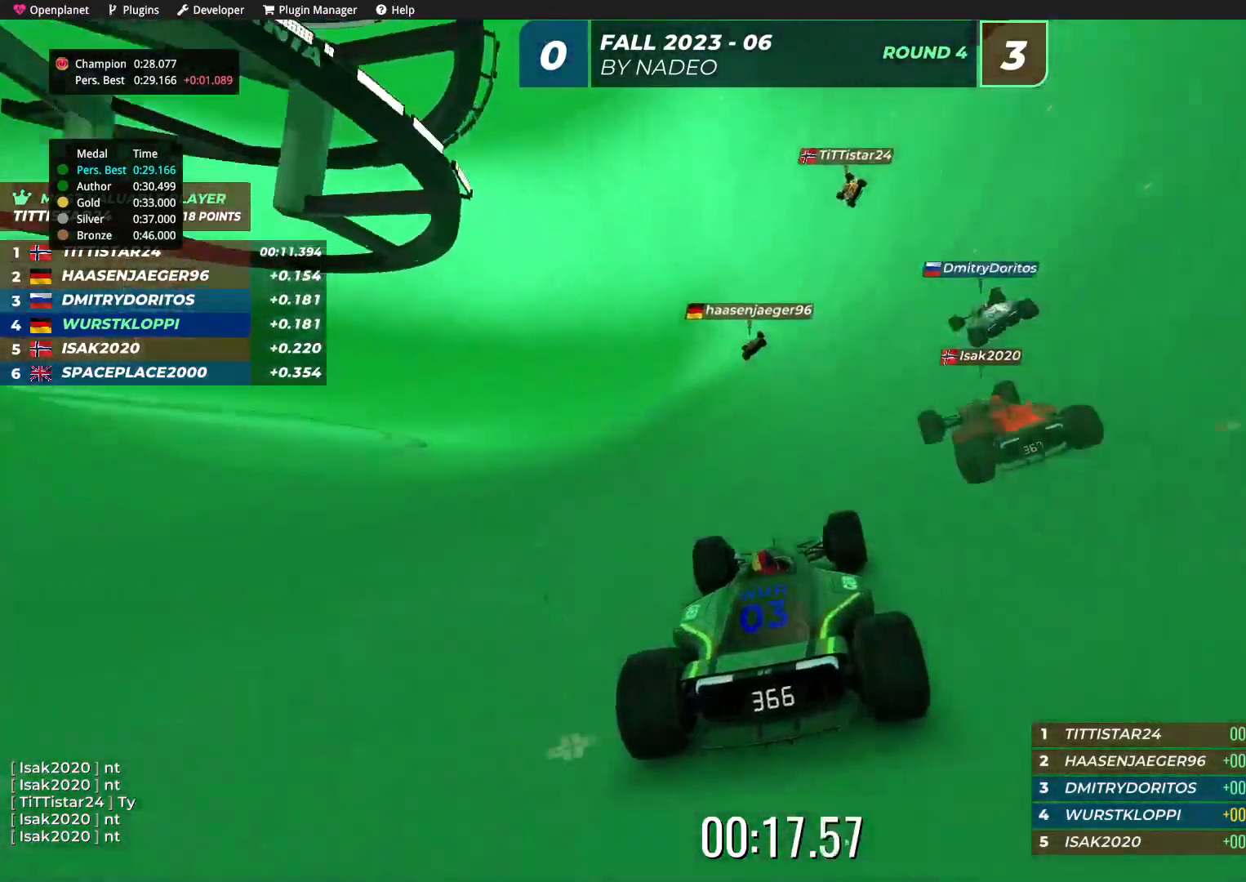
{"keys": ["up"], "events": []}
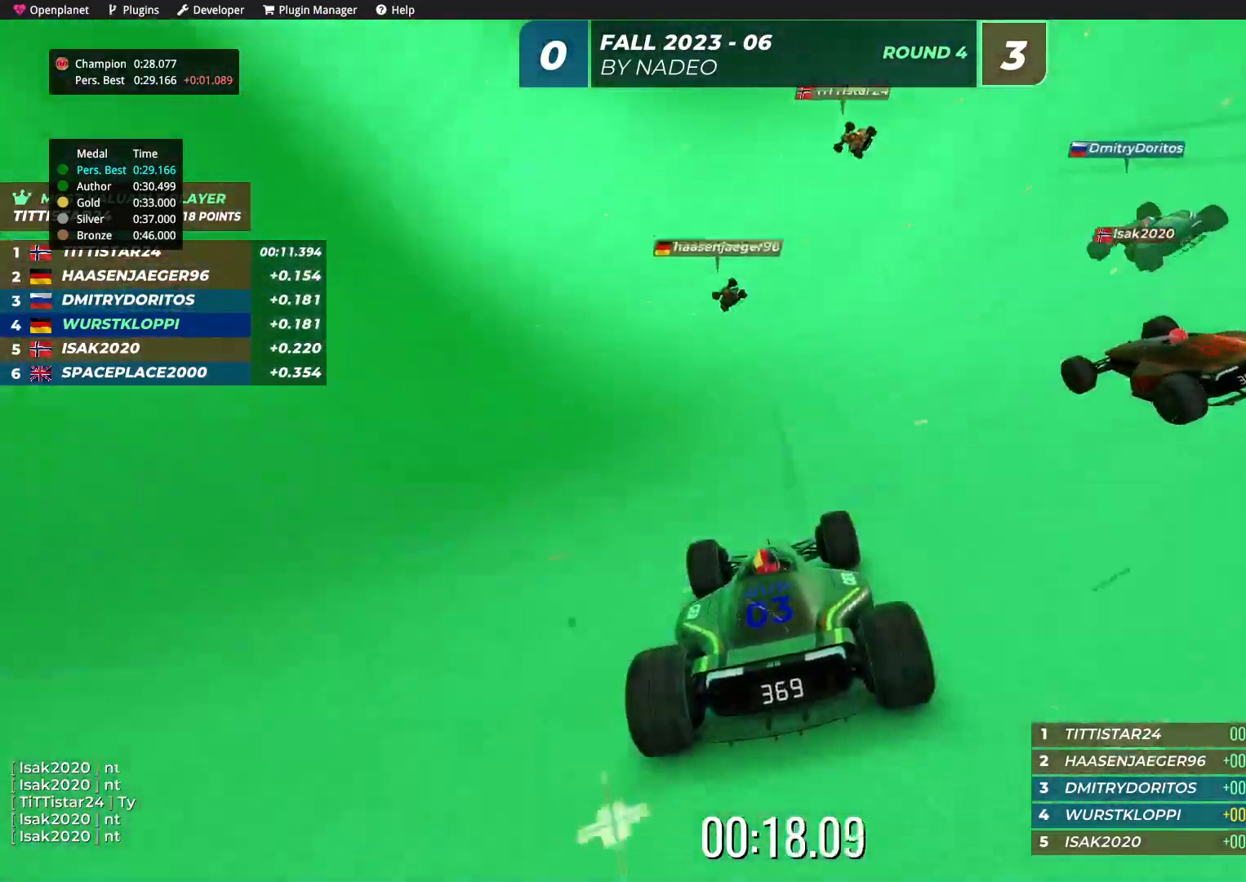
{"keys": ["up"], "events": [[200, "left", "down"], [350, "left", "up"]]}
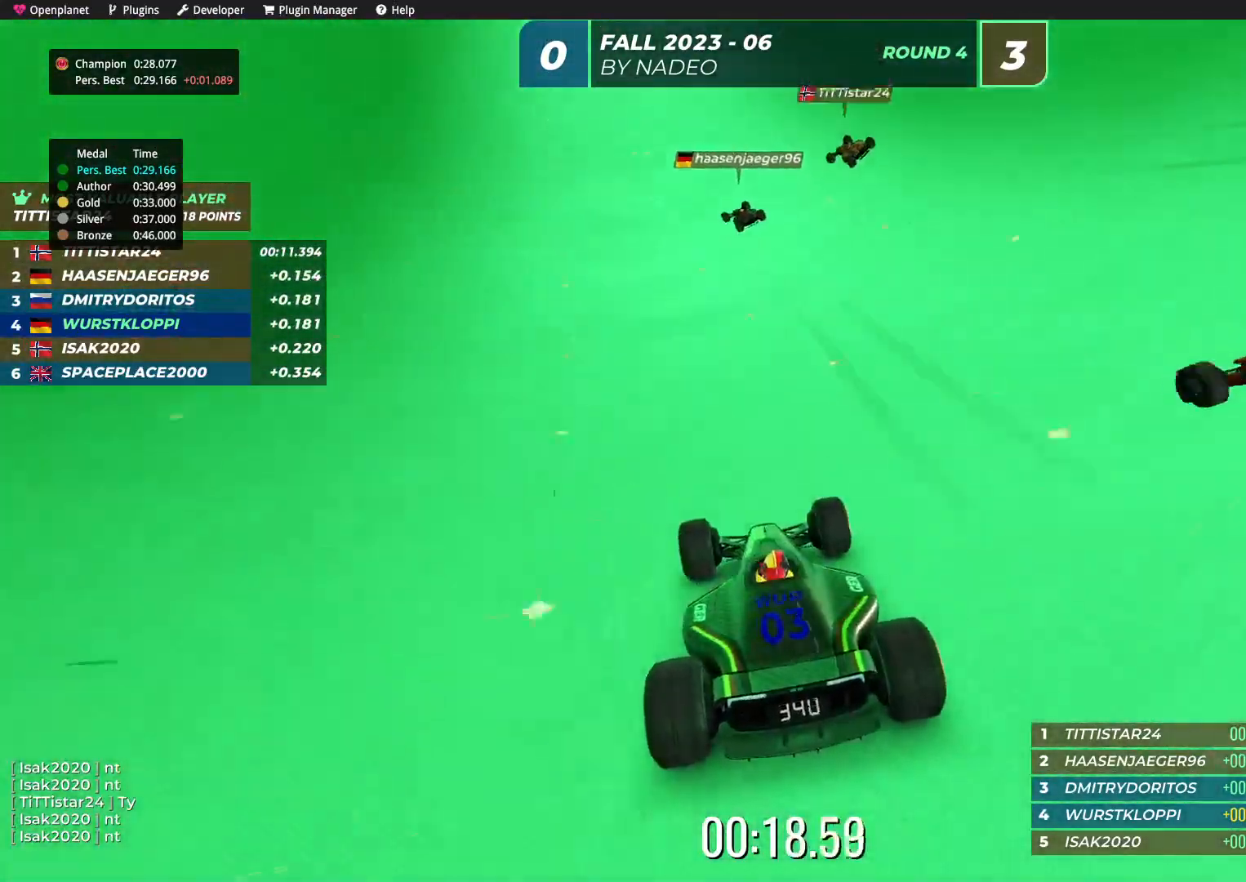
{"keys": ["left", "up"], "events": [[17, "left", "down"], [184, "left", "up"], [267, "left", "down"], [384, "left", "up"], [467, "left", "down"]]}
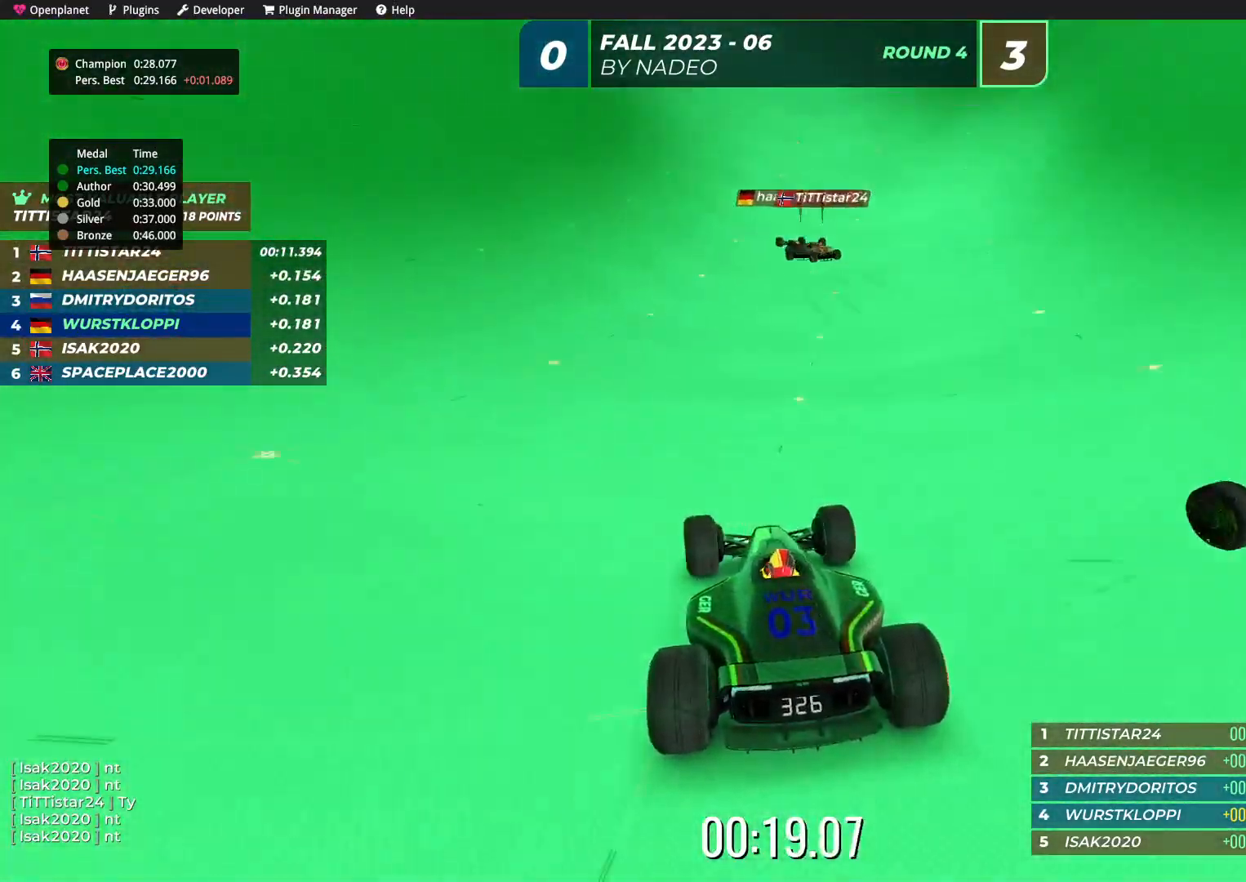
{"keys": ["up"], "events": [[67, "left", "up"], [150, "left", "down"], [250, "left", "up"], [367, "left", "down"], [434, "left", "up"]]}
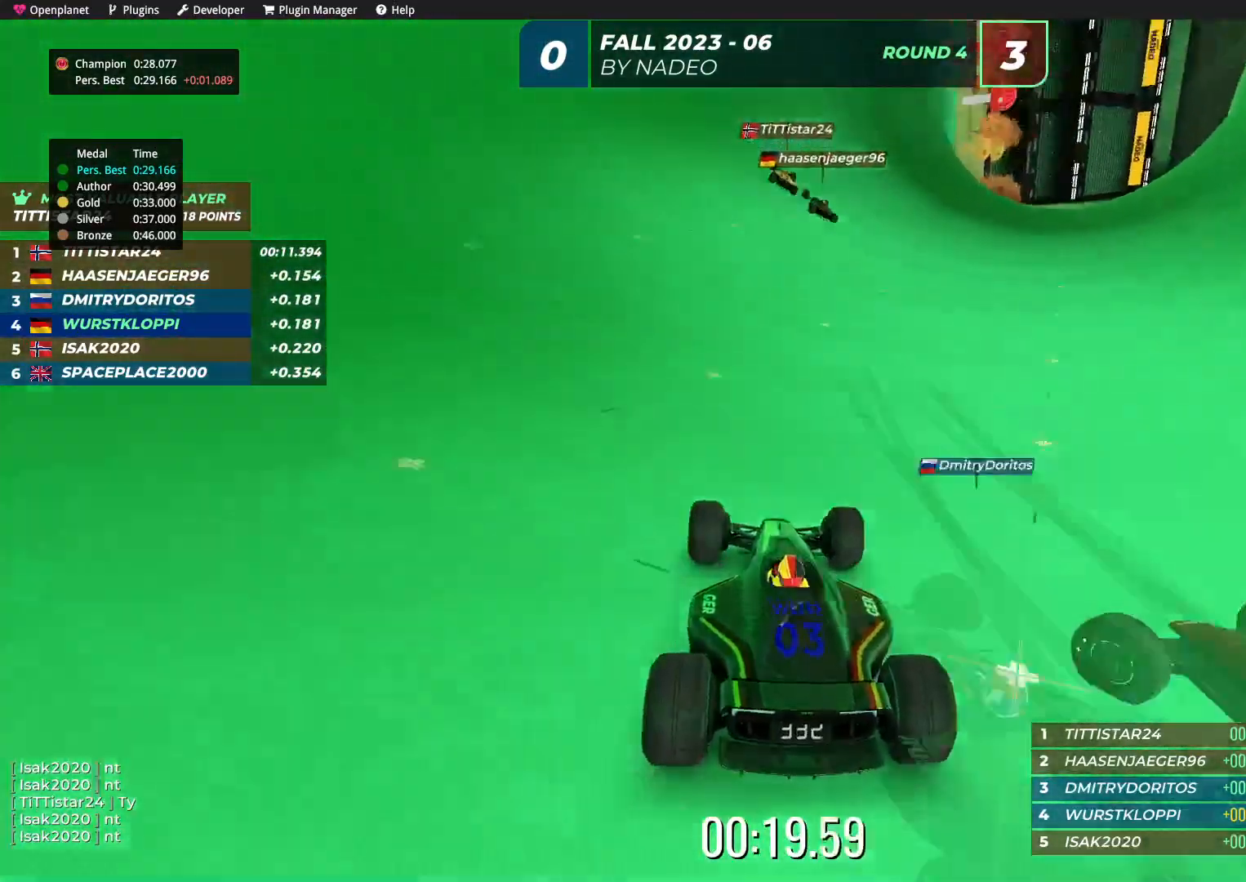
{"keys": ["up"], "events": [[34, "left", "down"], [117, "left", "up"], [217, "left", "down"], [300, "left", "up"], [384, "left", "down"], [467, "left", "up"]]}
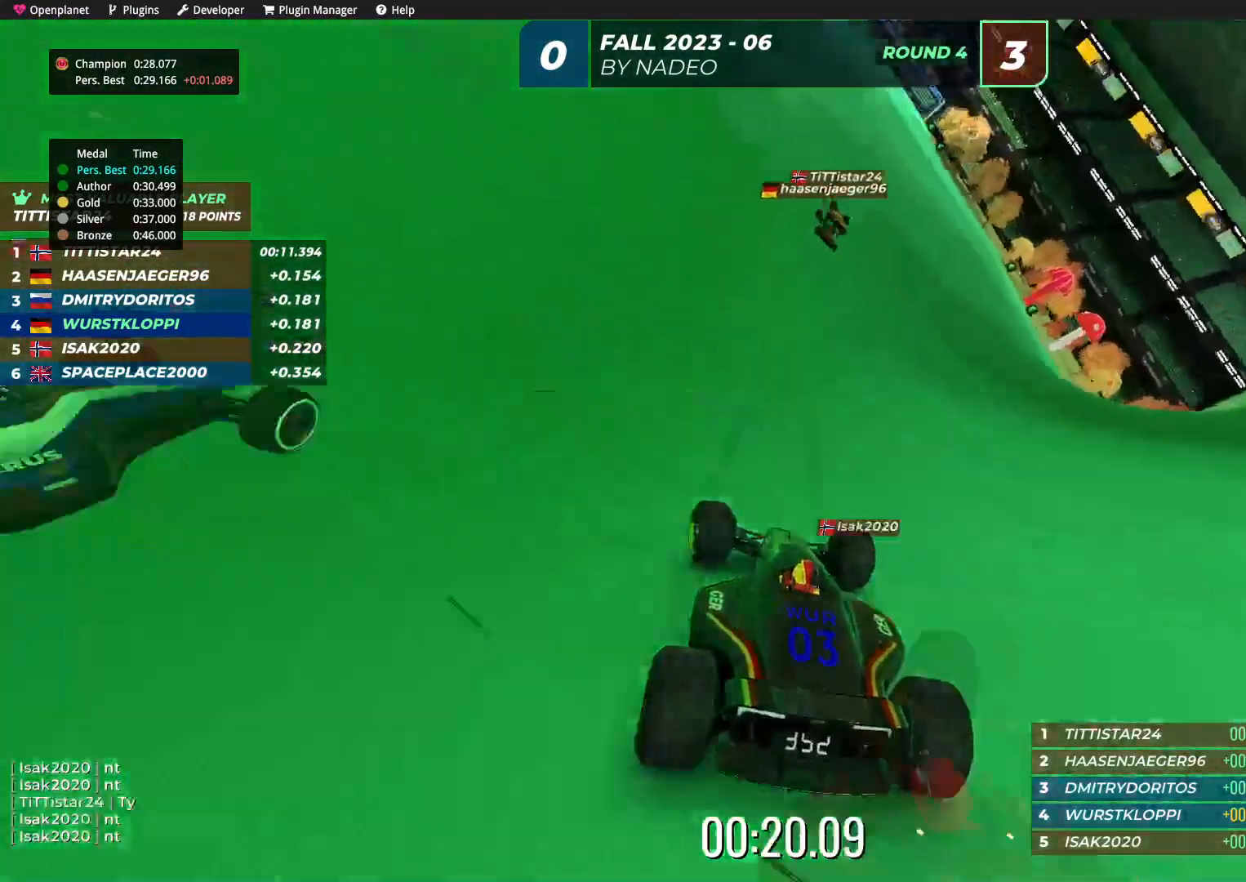
{"keys": ["left", "up"], "events": [[100, "left", "down"], [167, "left", "up"], [284, "left", "down"], [350, "left", "up"], [484, "left", "down"]]}
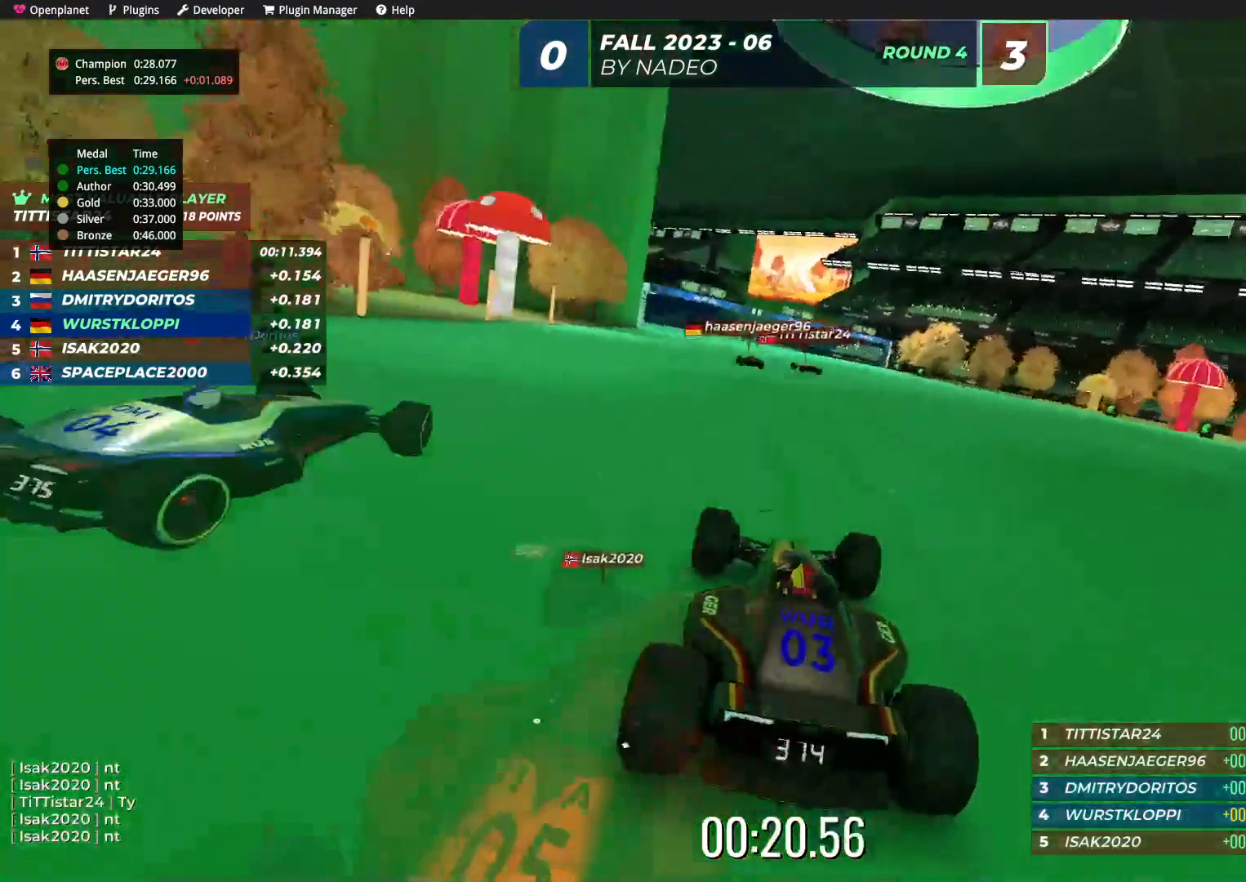
{"keys": ["up"], "events": [[84, "left", "up"], [200, "left", "down"], [234, "left", "up"], [367, "left", "down"], [467, "left", "up"]]}
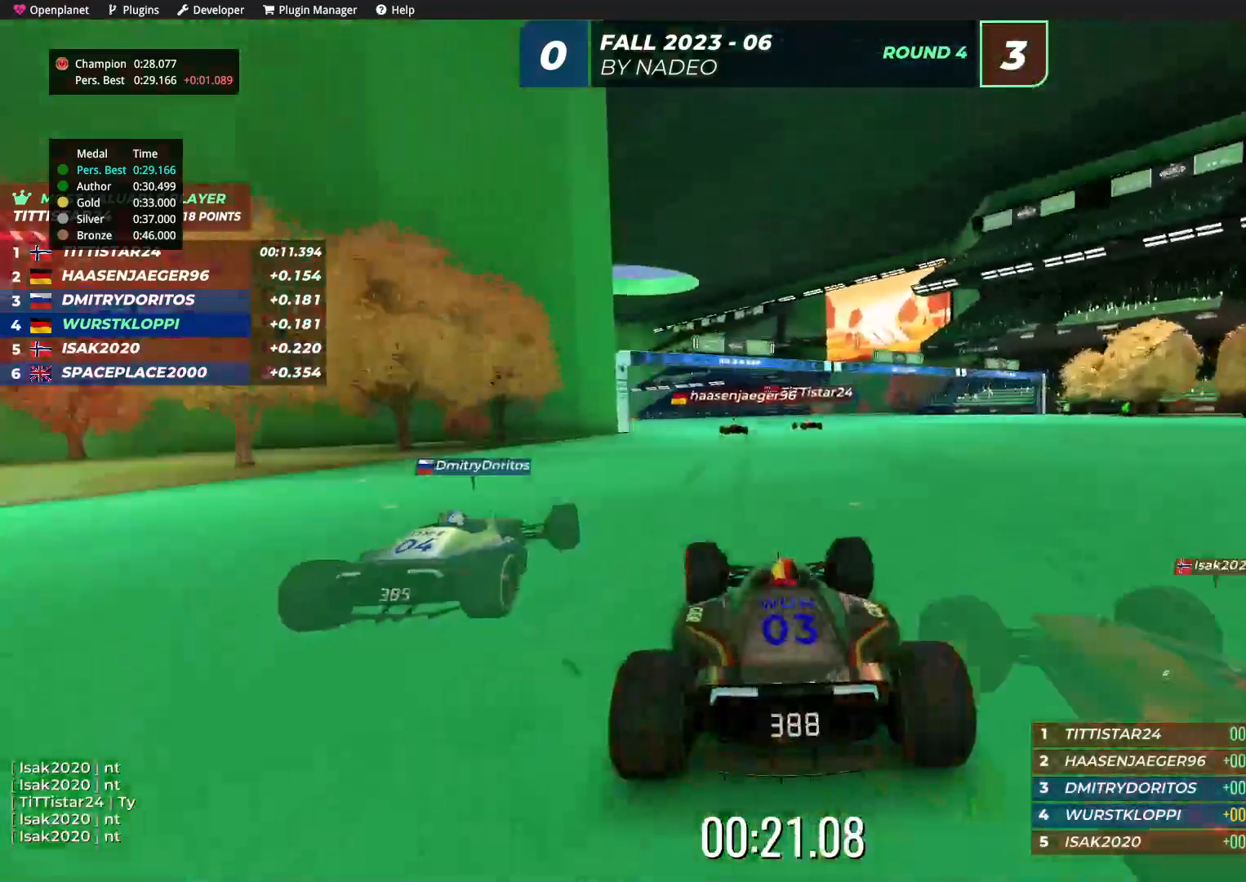
{"keys": ["up"], "events": [[67, "left", "down"], [150, "left", "up"], [250, "left", "down"], [334, "left", "up"], [434, "left", "down"], [500, "left", "up"]]}
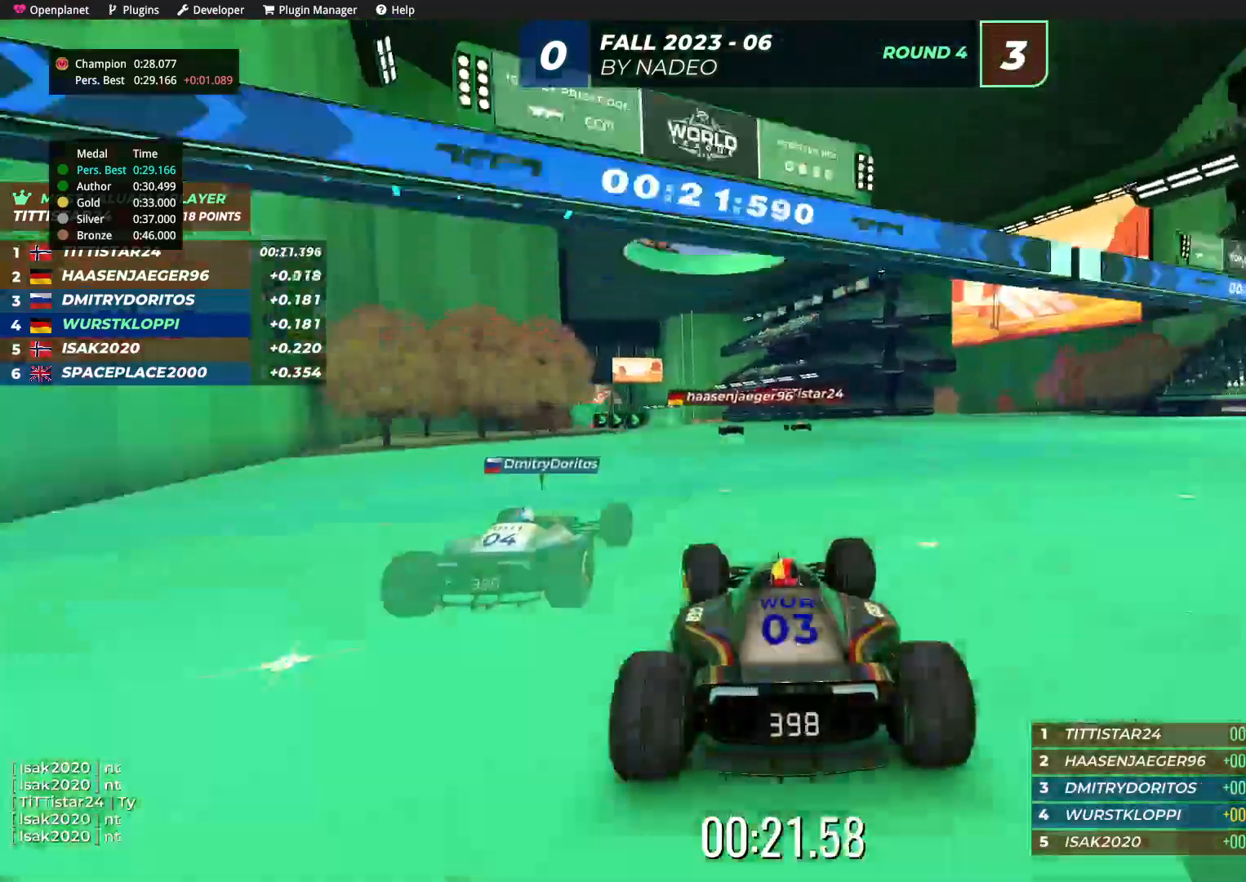
{"keys": ["left", "up"], "events": [[84, "left", "down"], [167, "left", "up"], [284, "left", "down"], [350, "left", "up"], [467, "left", "down"]]}
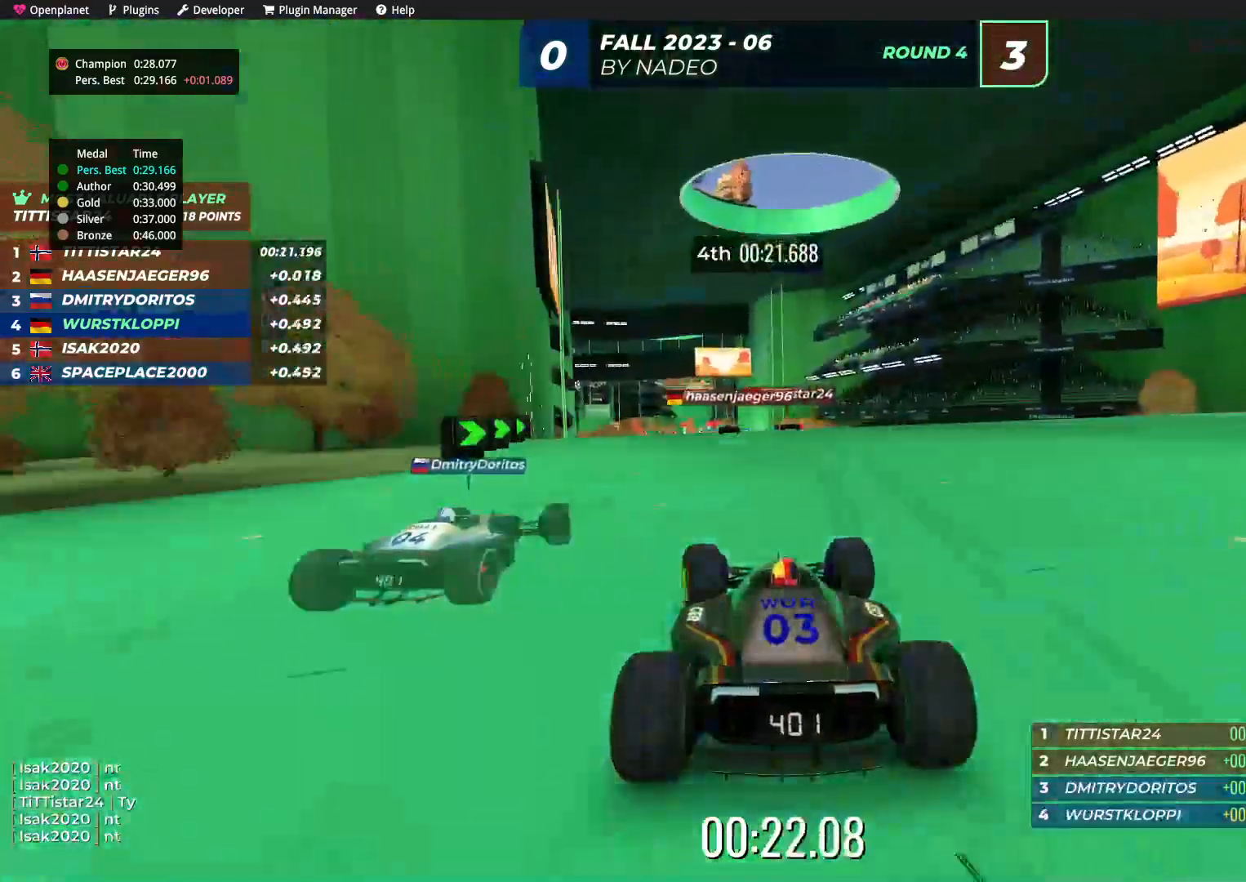
{"keys": ["up"], "events": [[34, "left", "up"], [117, "left", "down"], [217, "left", "up"], [317, "left", "down"], [367, "left", "up"]]}
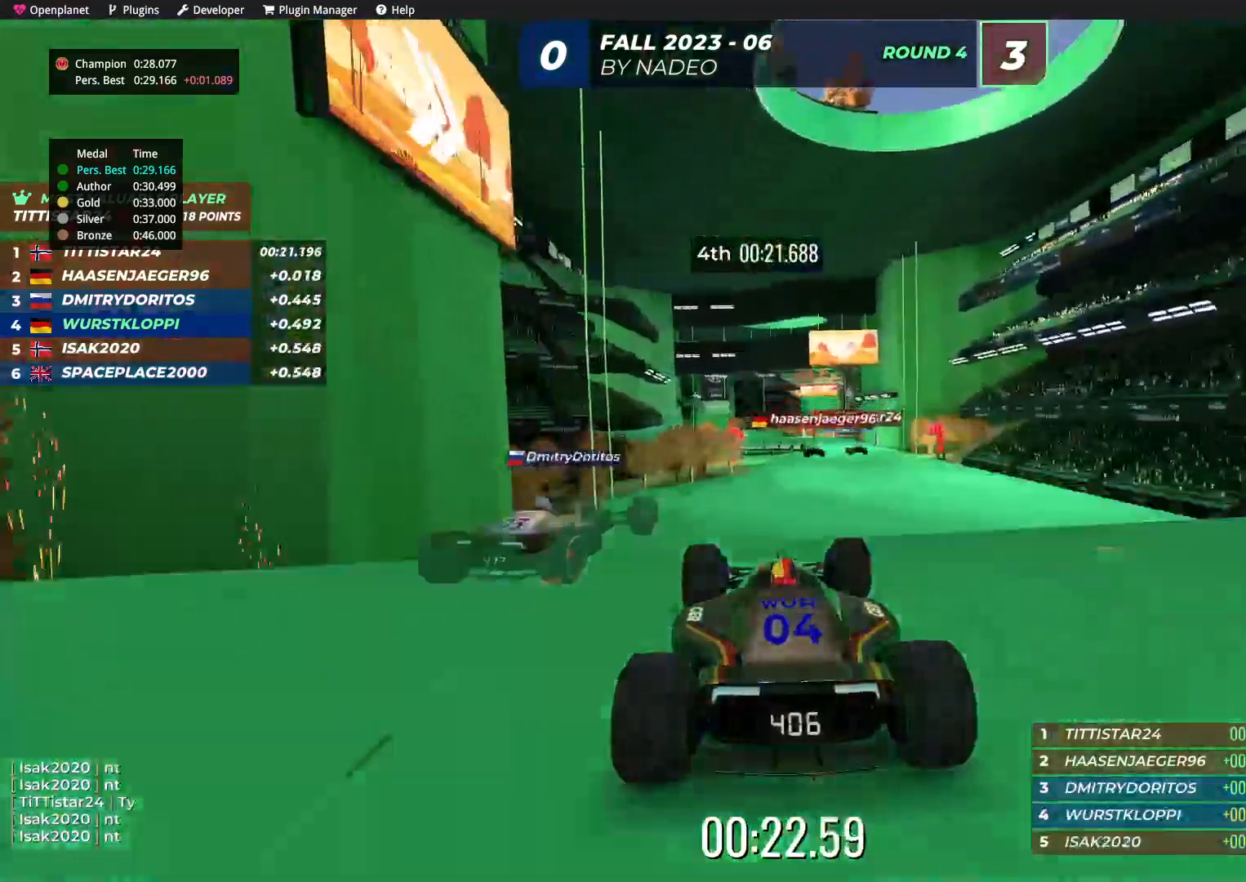
{"keys": ["right", "up"], "events": [[100, "right", "down"]]}
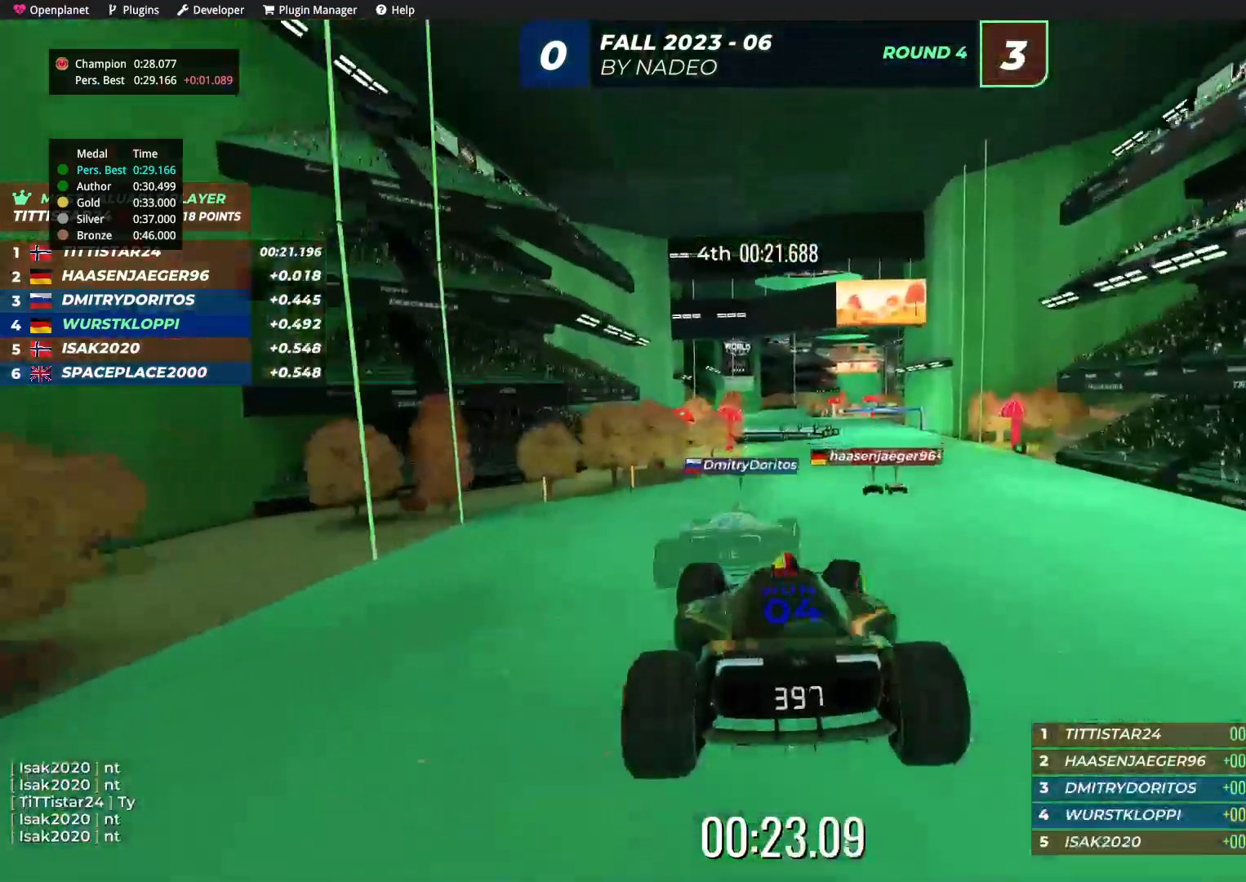
{"keys": ["right", "up"], "events": [[34, "right", "up"], [150, "right", "down"], [267, "right", "up"], [367, "right", "down"]]}
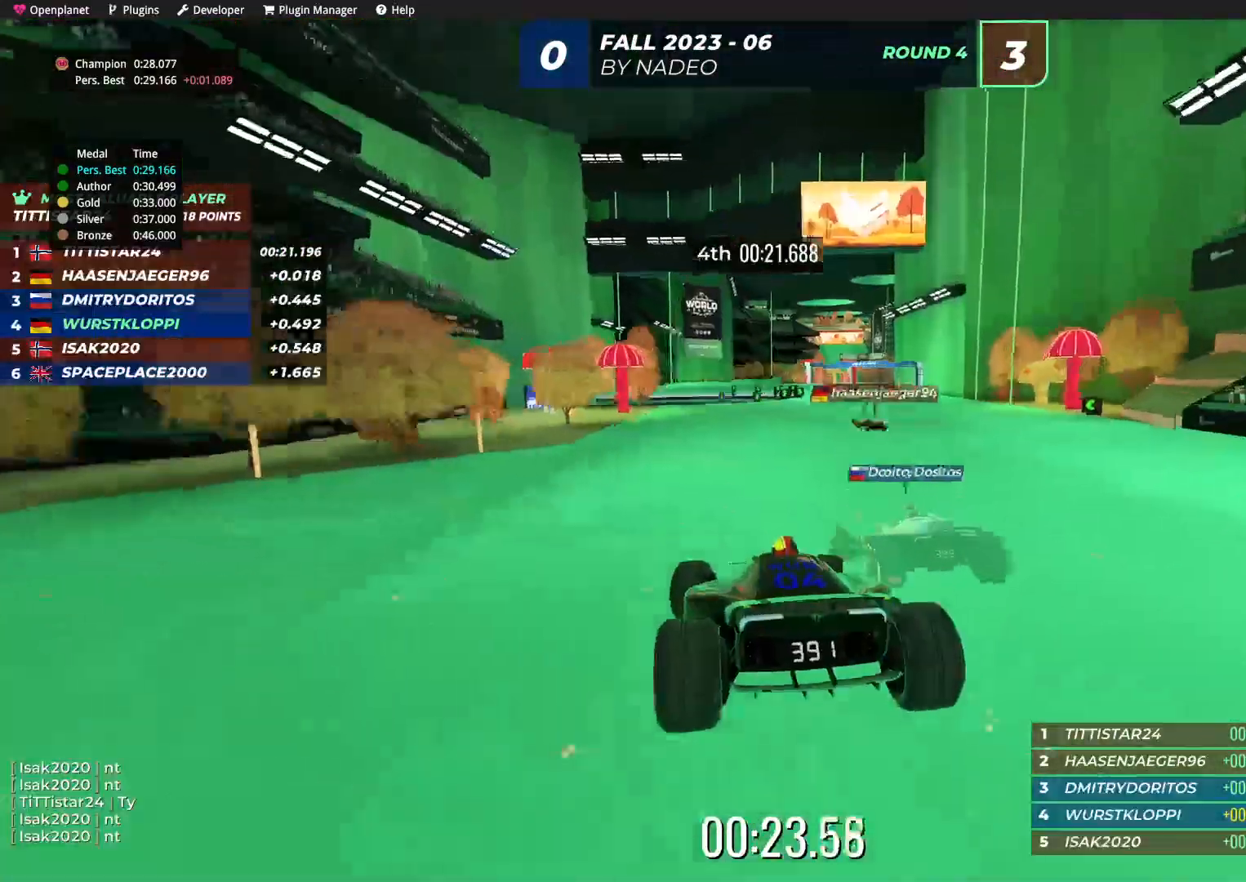
{"keys": ["right", "up"], "events": [[117, "right", "up"], [234, "right", "down"], [384, "right", "up"], [467, "right", "down"]]}
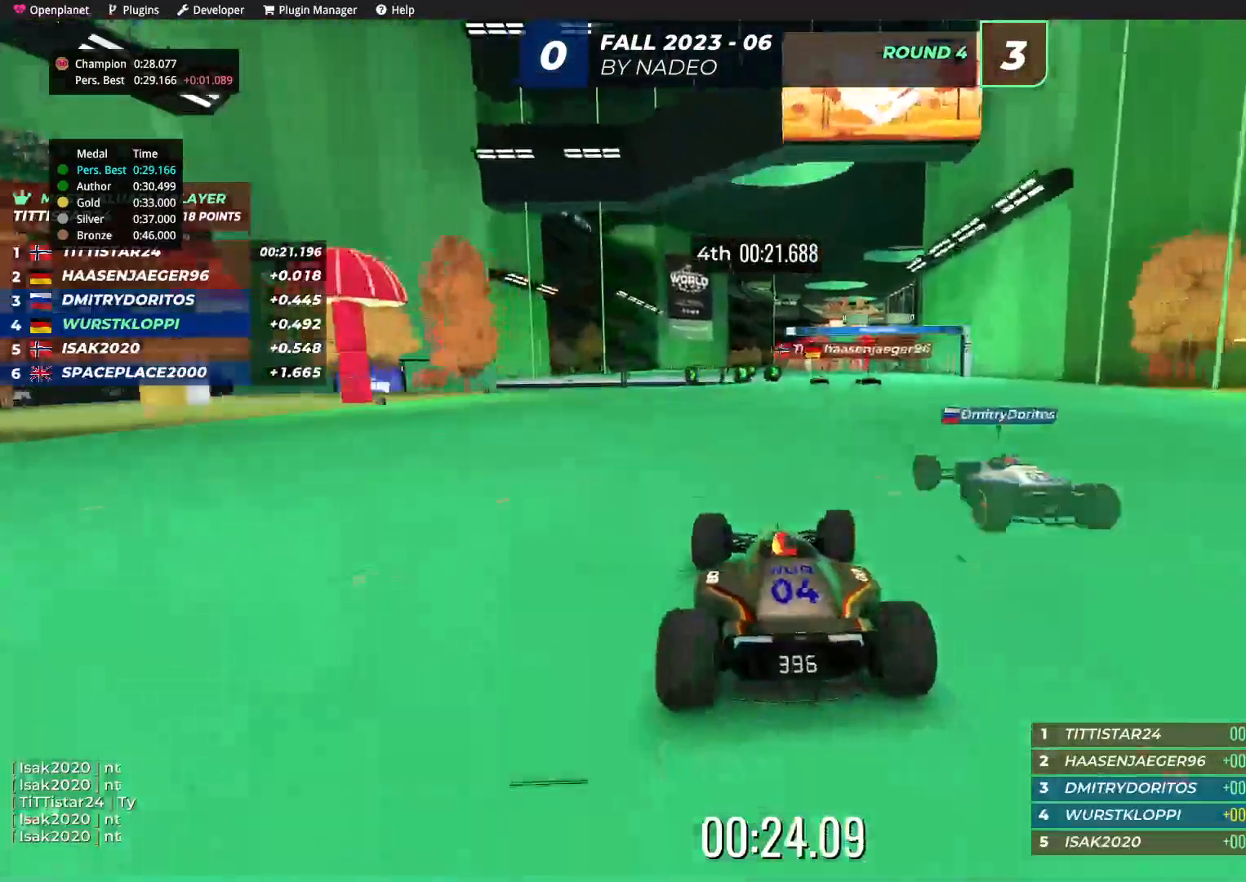
{"keys": ["up"], "events": [[67, "right", "up"], [267, "left", "down"], [367, "left", "up"]]}
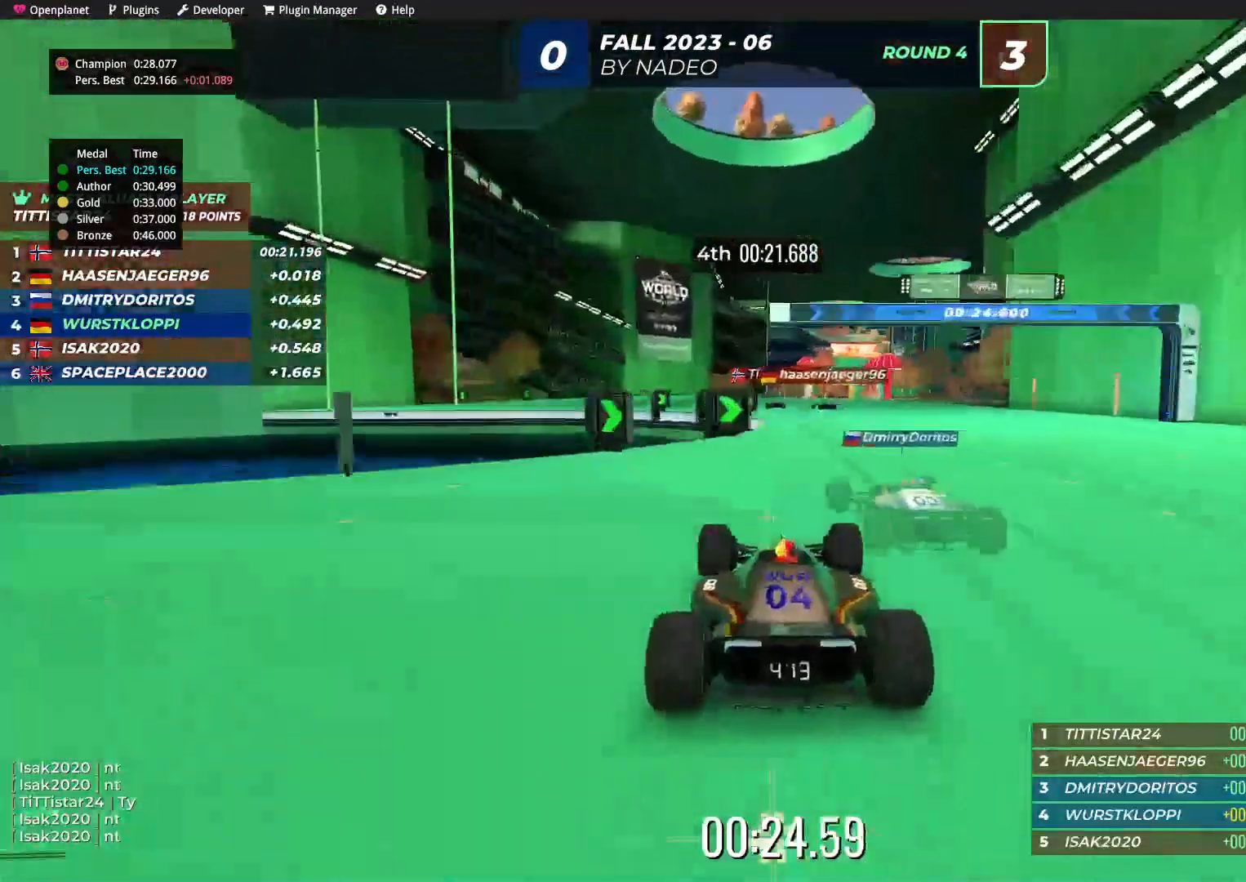
{"keys": ["up"], "events": []}
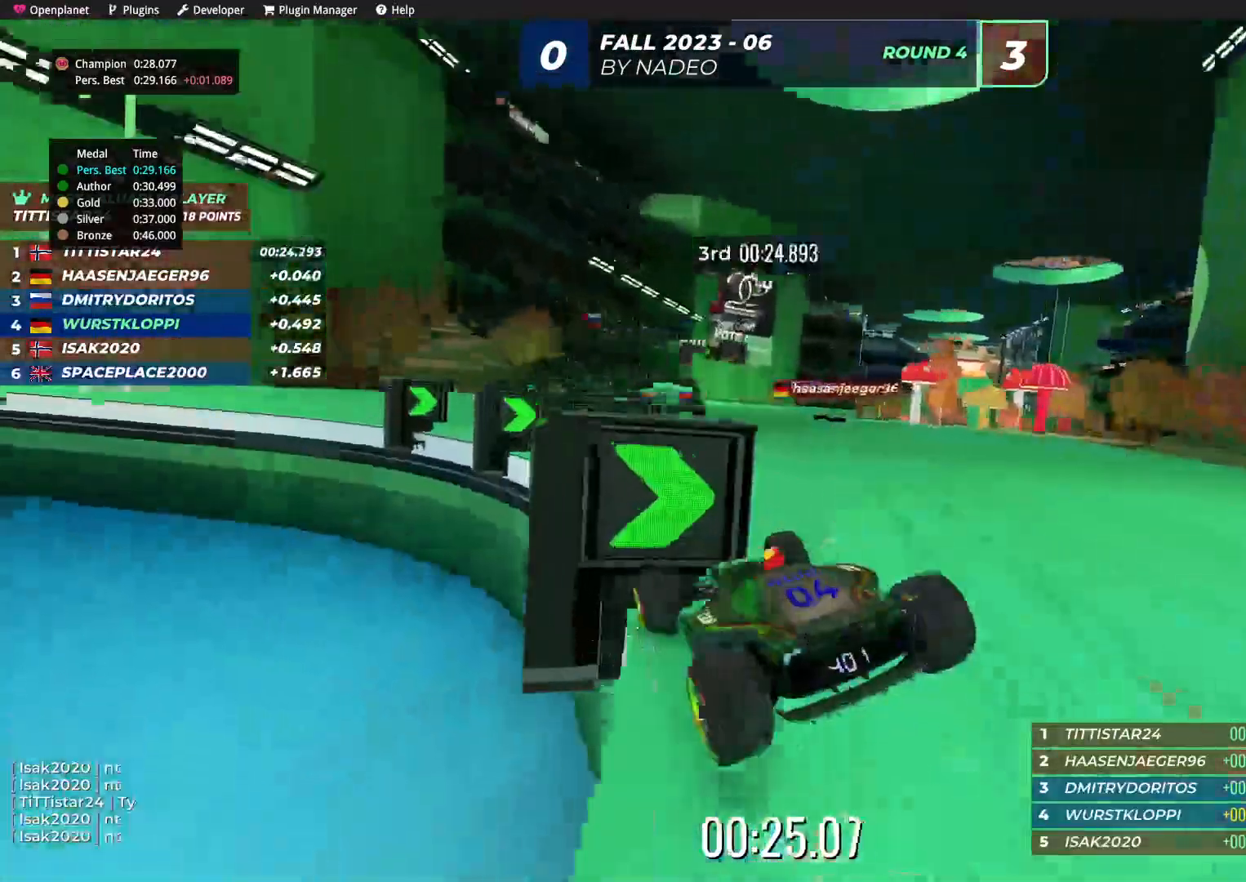
{"keys": [], "events": [[400, "up", "up"]]}
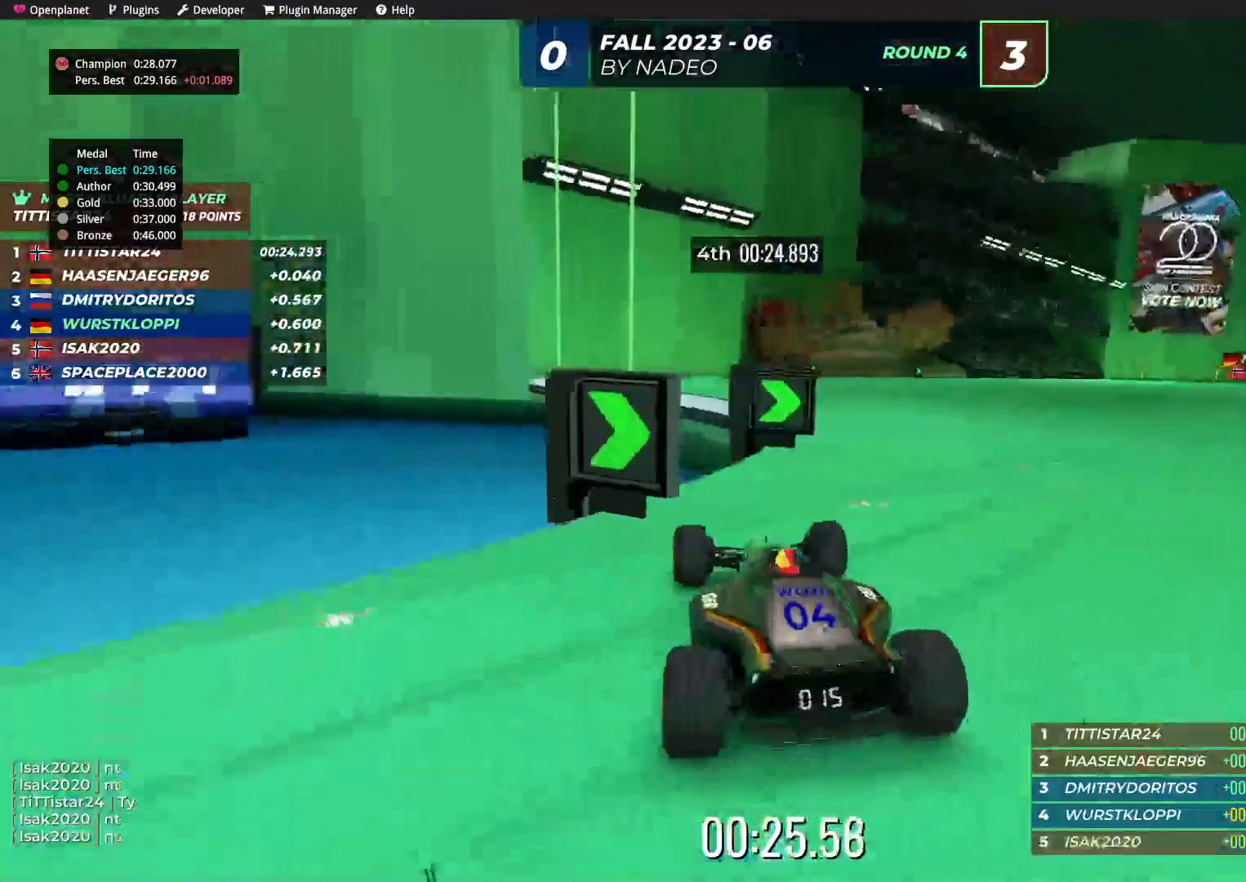
{"keys": ["up"], "events": [[100, "right", "down"], [100, "up", "down"], [234, "right", "up"], [284, "right", "down"], [384, "right", "up"]]}
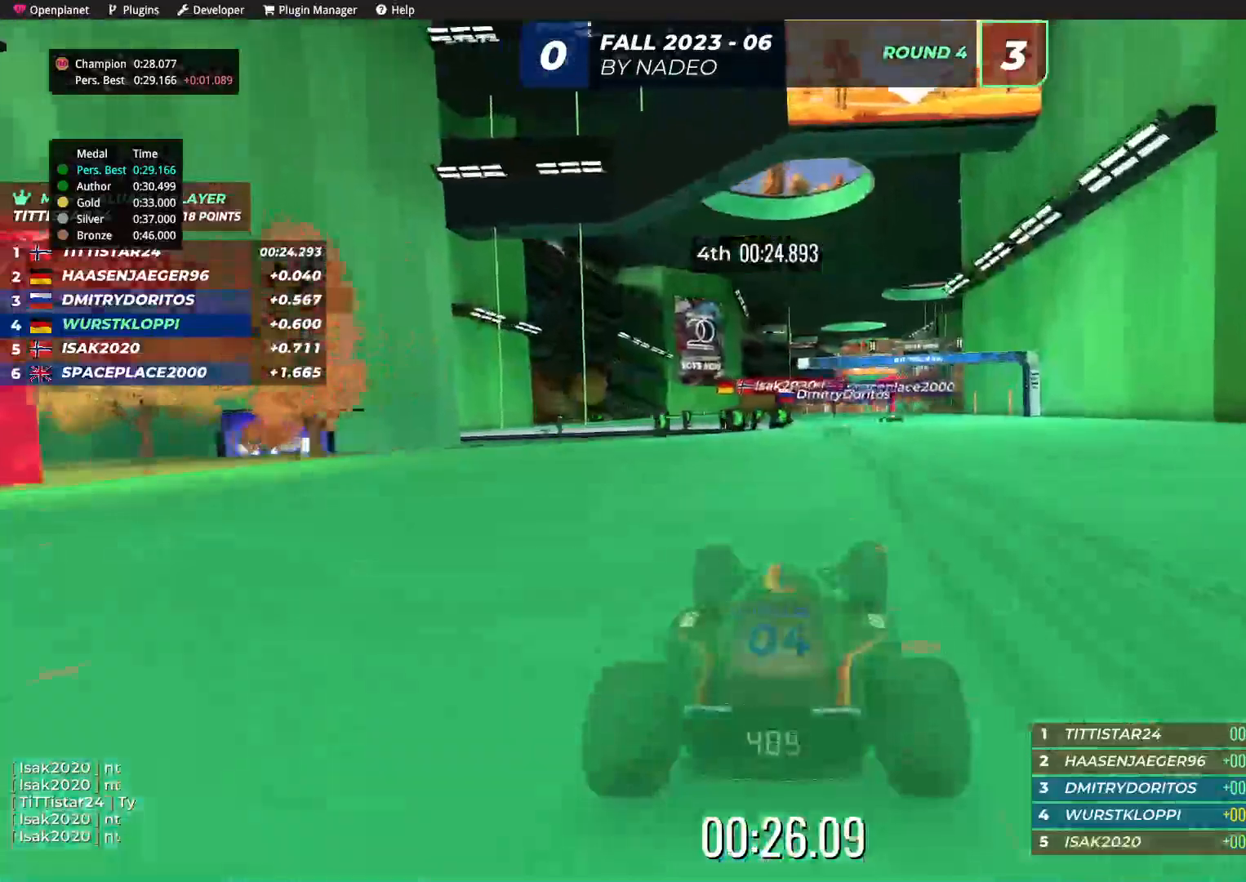
{"keys": ["up"], "events": [[67, "left", "down"], [167, "left", "up"]]}
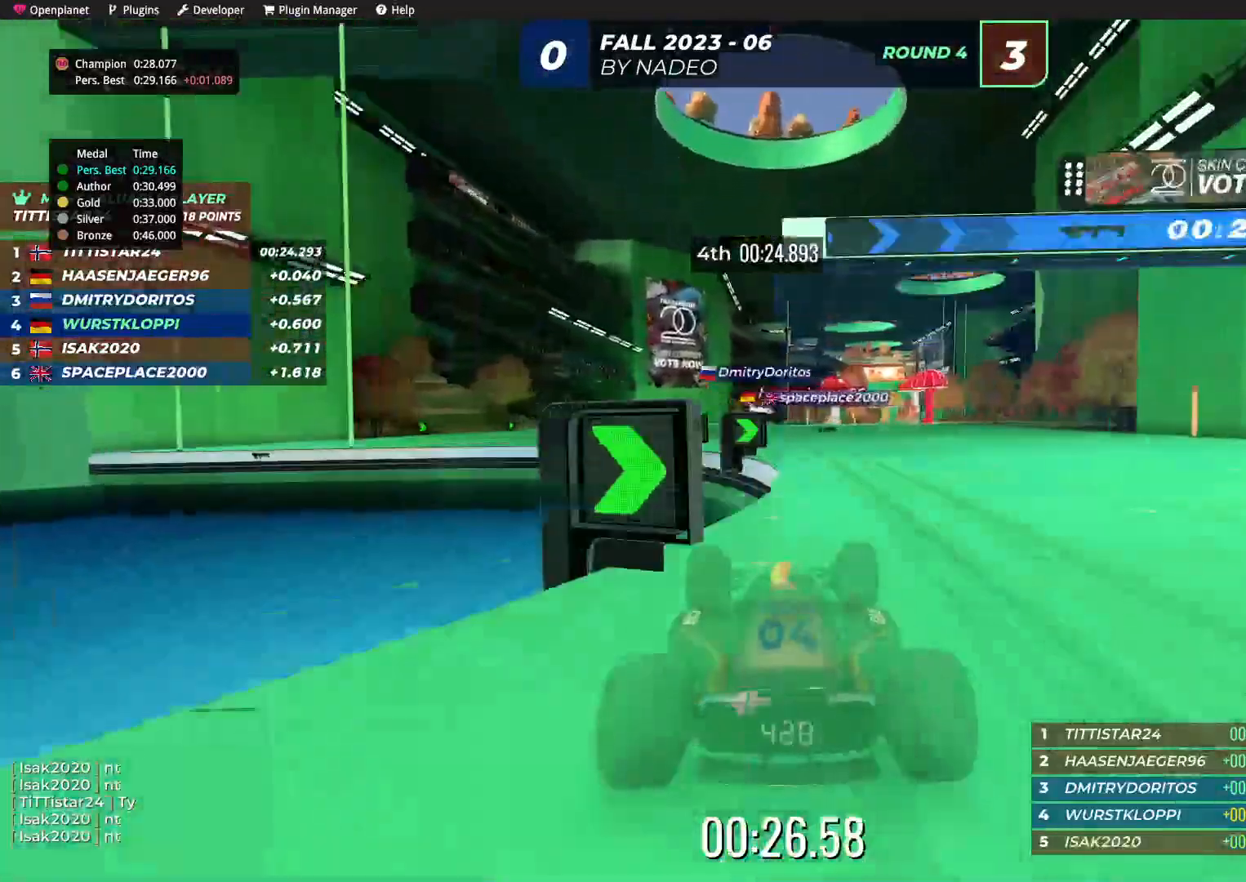
{"keys": ["right"], "events": [[134, "right", "down"], [134, "up", "up"], [234, "right", "up"], [484, "right", "down"]]}
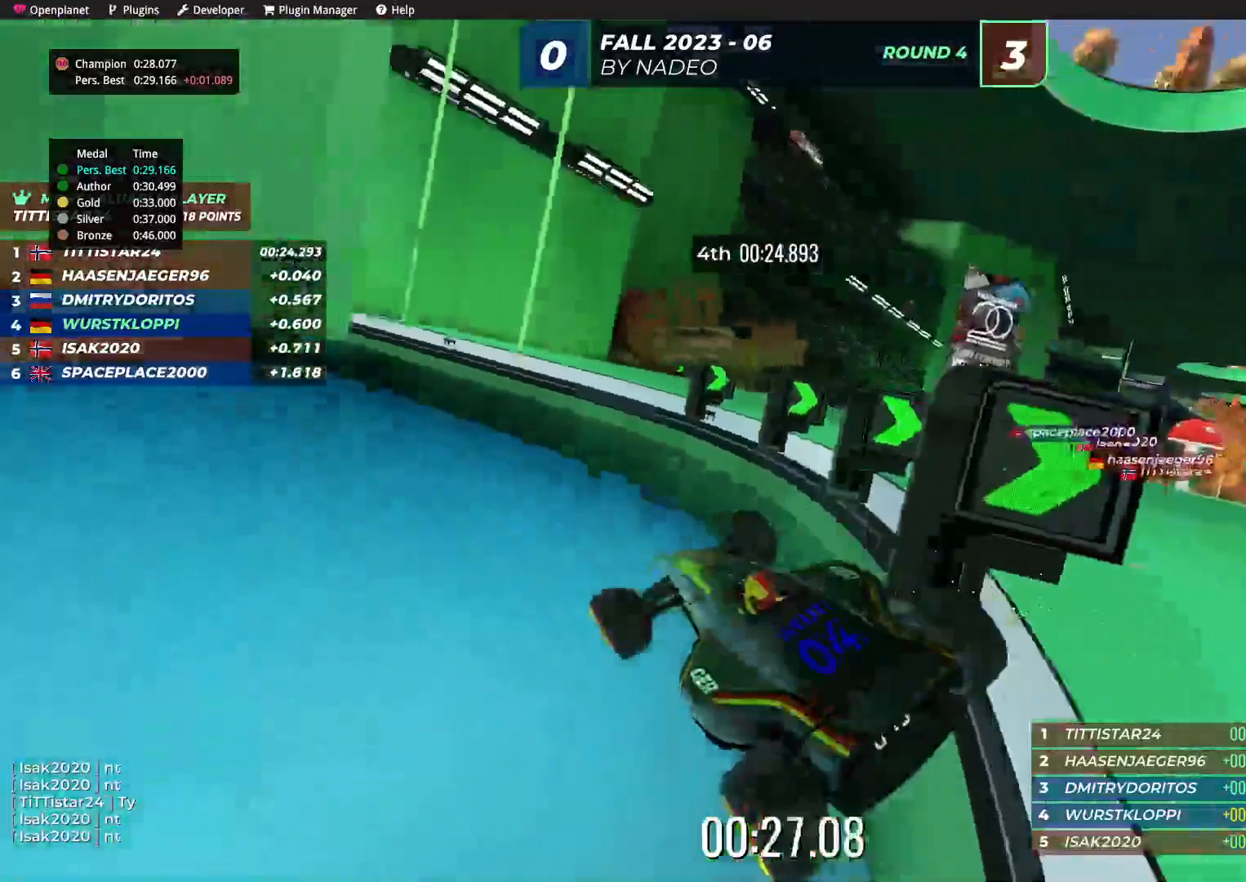
{"keys": [], "events": [[134, "right", "up"], [234, "right", "down"], [234, "up", "down"], [334, "right", "up"], [400, "up", "up"]]}
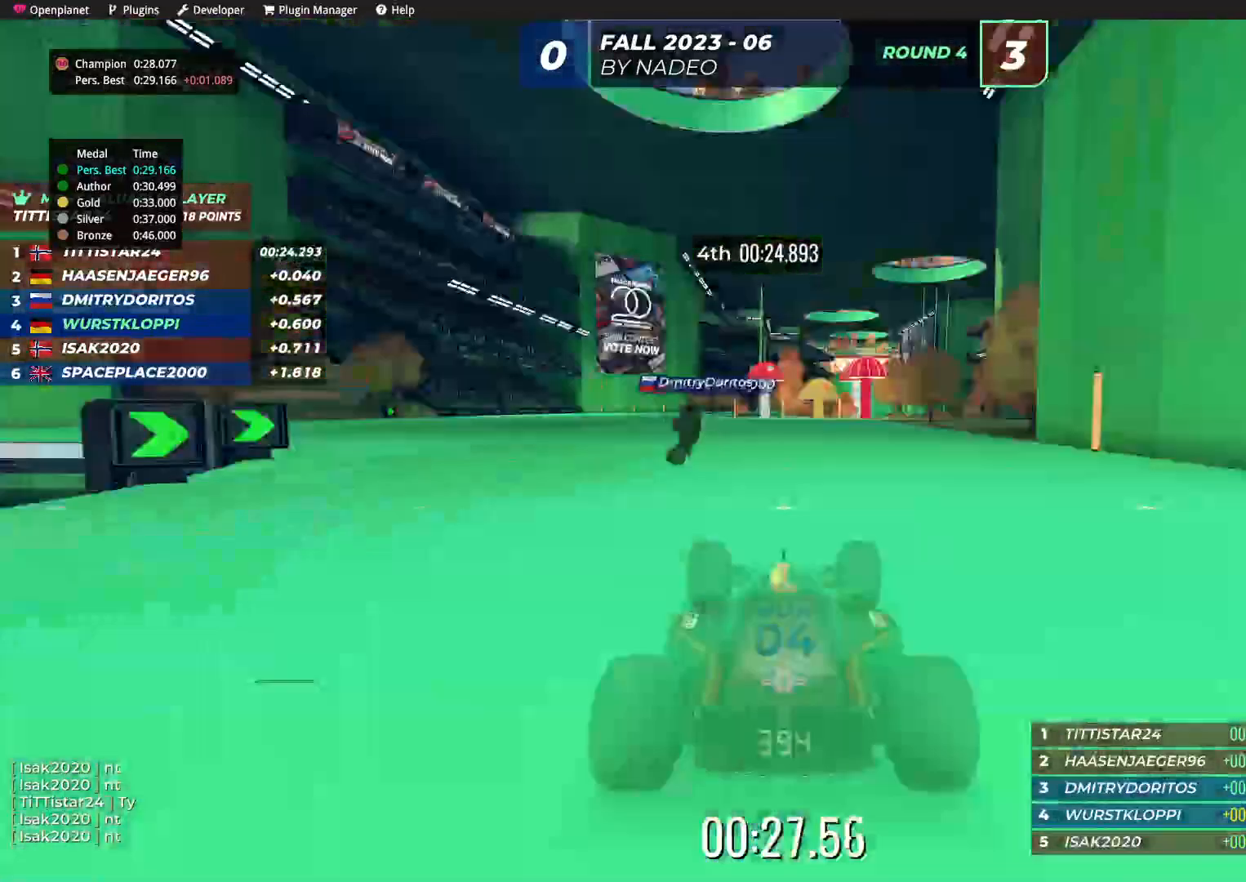
{"keys": ["up"], "events": [[84, "up", "down"]]}